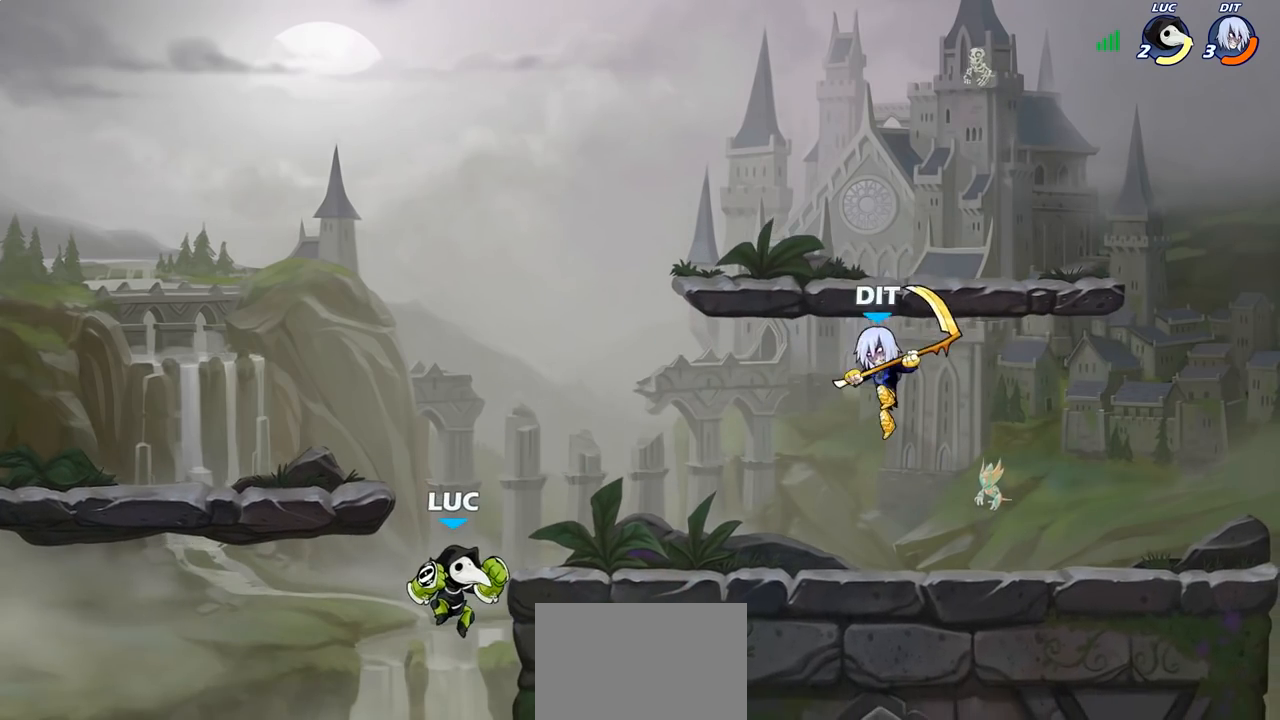
Gameplay with a controller (PlayStation layout); each line is a JSON object with the inputs held at the frame after it. "events" lists button and stick changes between this image and that frame as [ms after this image, input, new state], when the widget could be followed in between.
{"buttons": [], "left_stick": "center", "right_stick": "center", "events": [[50, "CROSS", "down"], [100, "left_stick", "up"], [200, "CROSS", "up"], [200, "left_stick", "center"], [267, "R2", "down"], [300, "left_stick", "right"], [367, "CIRCLE", "down"], [383, "R2", "up"], [450, "CIRCLE", "up"], [483, "left_stick", "center"]]}
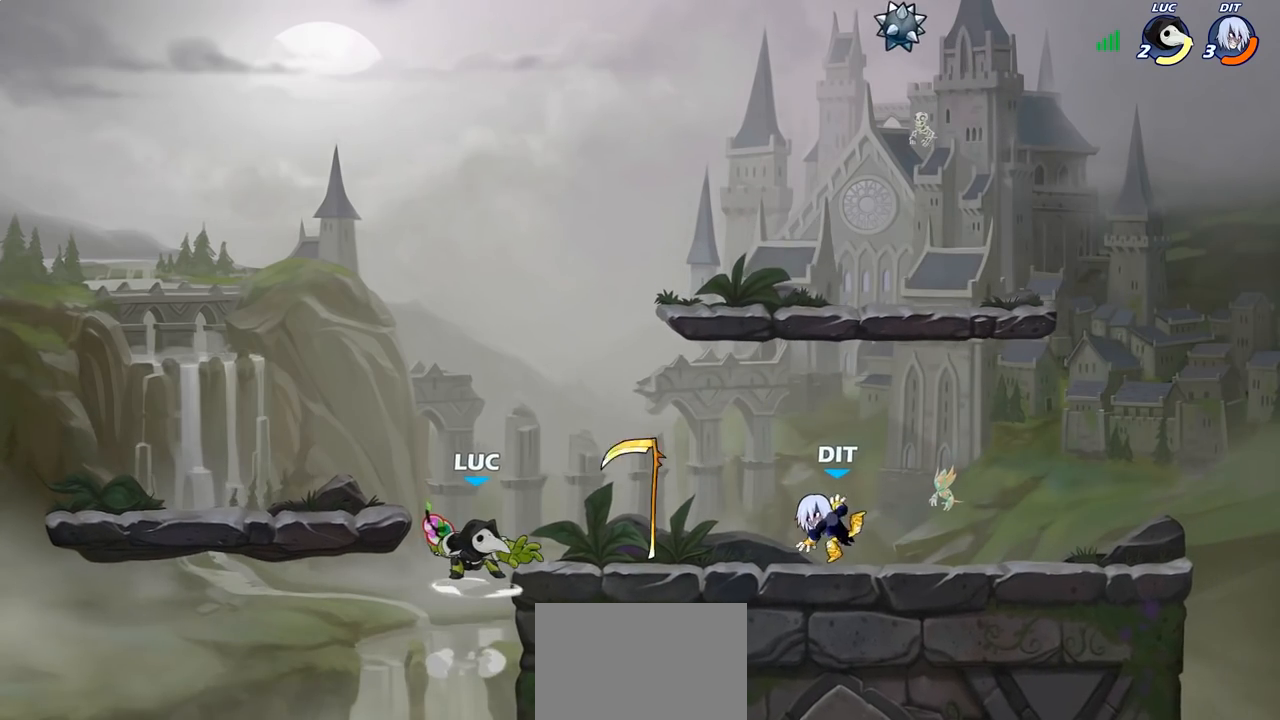
{"buttons": [], "left_stick": "center", "right_stick": "center", "events": [[183, "left_stick", "right"], [383, "left_stick", "center"]]}
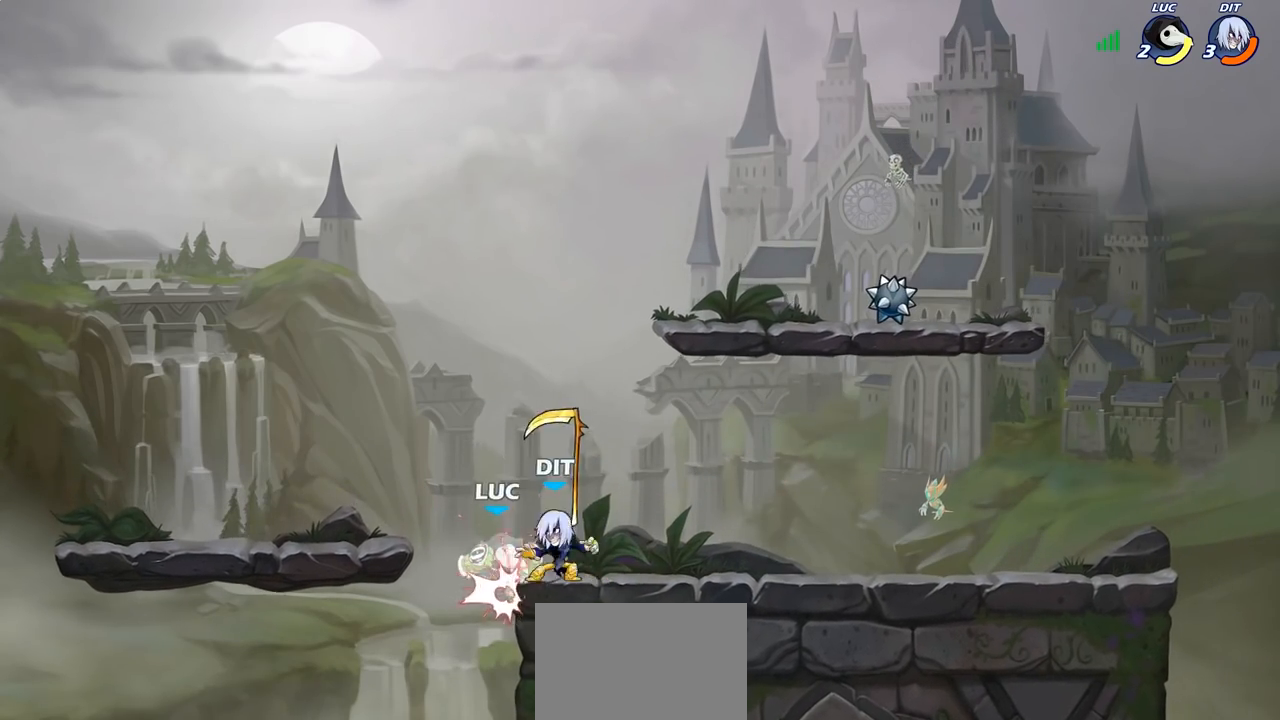
{"buttons": [], "left_stick": "up-left", "right_stick": "center", "events": [[333, "left_stick", "left"], [367, "CIRCLE", "down"], [433, "left_stick", "up-left"], [483, "CIRCLE", "up"]]}
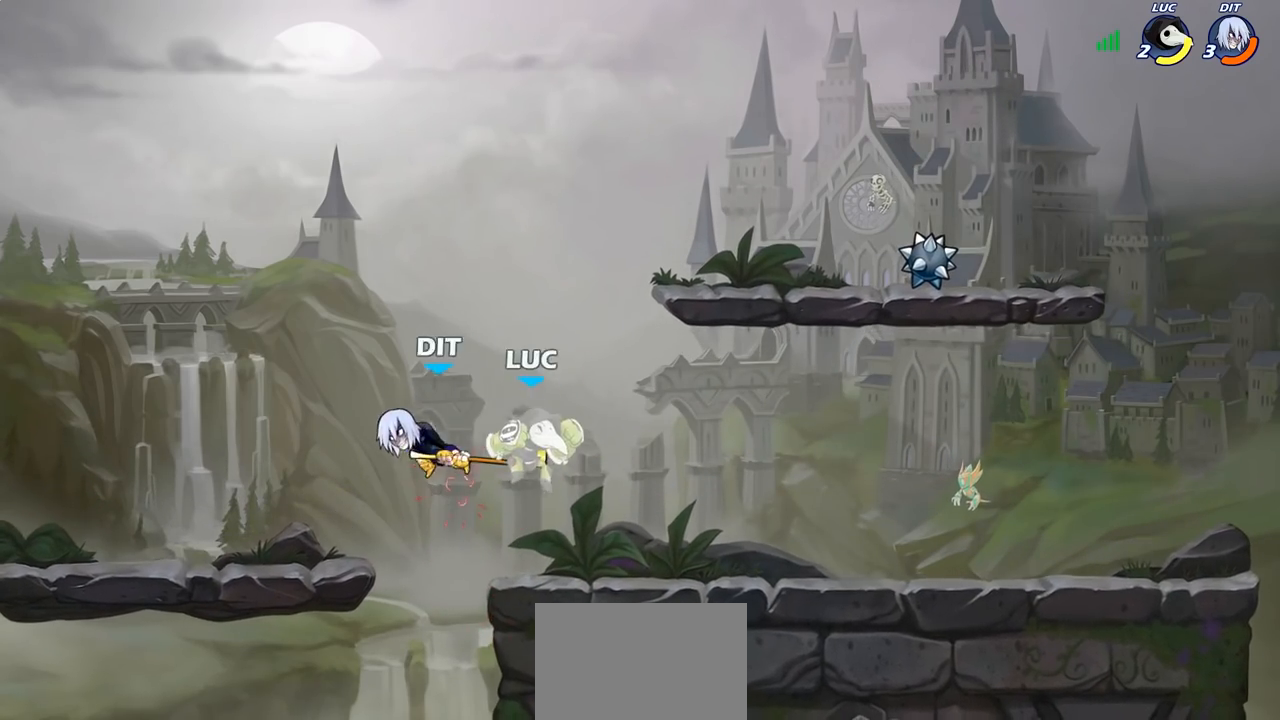
{"buttons": ["CROSS", "R2"], "left_stick": "up-left", "right_stick": "center", "events": [[417, "CROSS", "down"], [417, "R2", "down"]]}
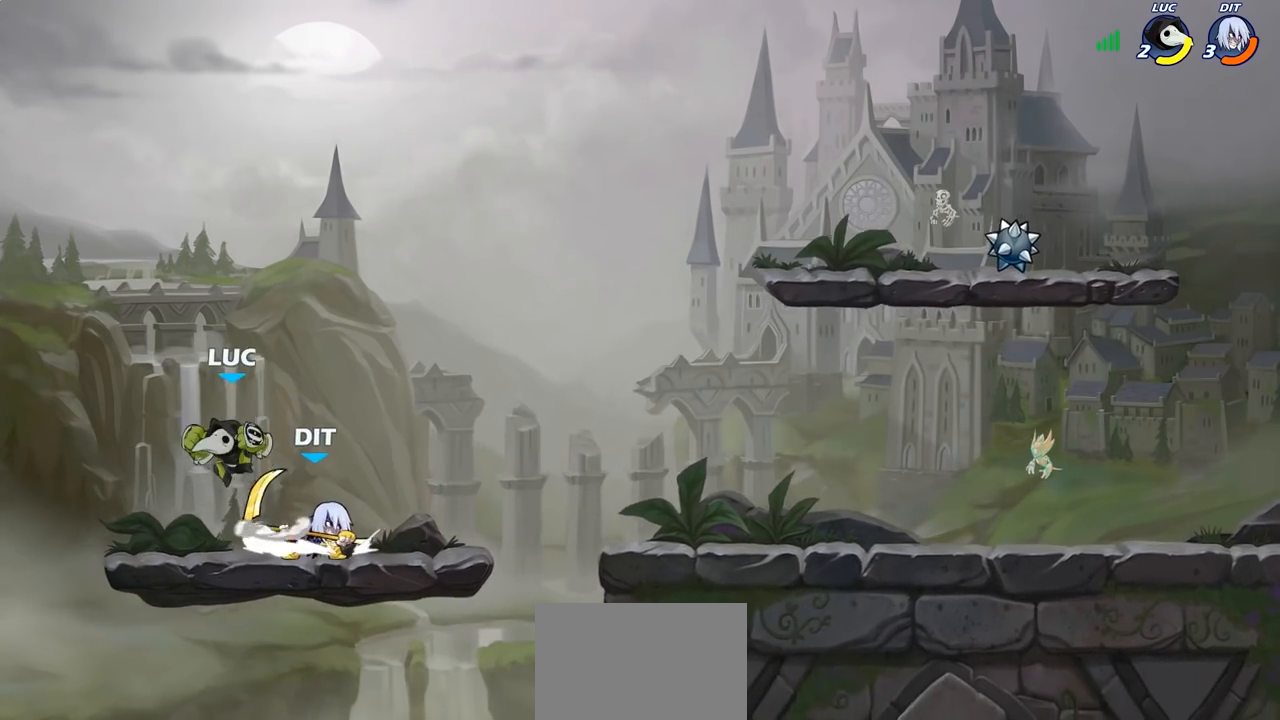
{"buttons": [], "left_stick": "center", "right_stick": "center", "events": [[100, "CROSS", "up"], [100, "left_stick", "up-right"], [133, "R2", "up"], [267, "left_stick", "down-right"], [500, "left_stick", "center"]]}
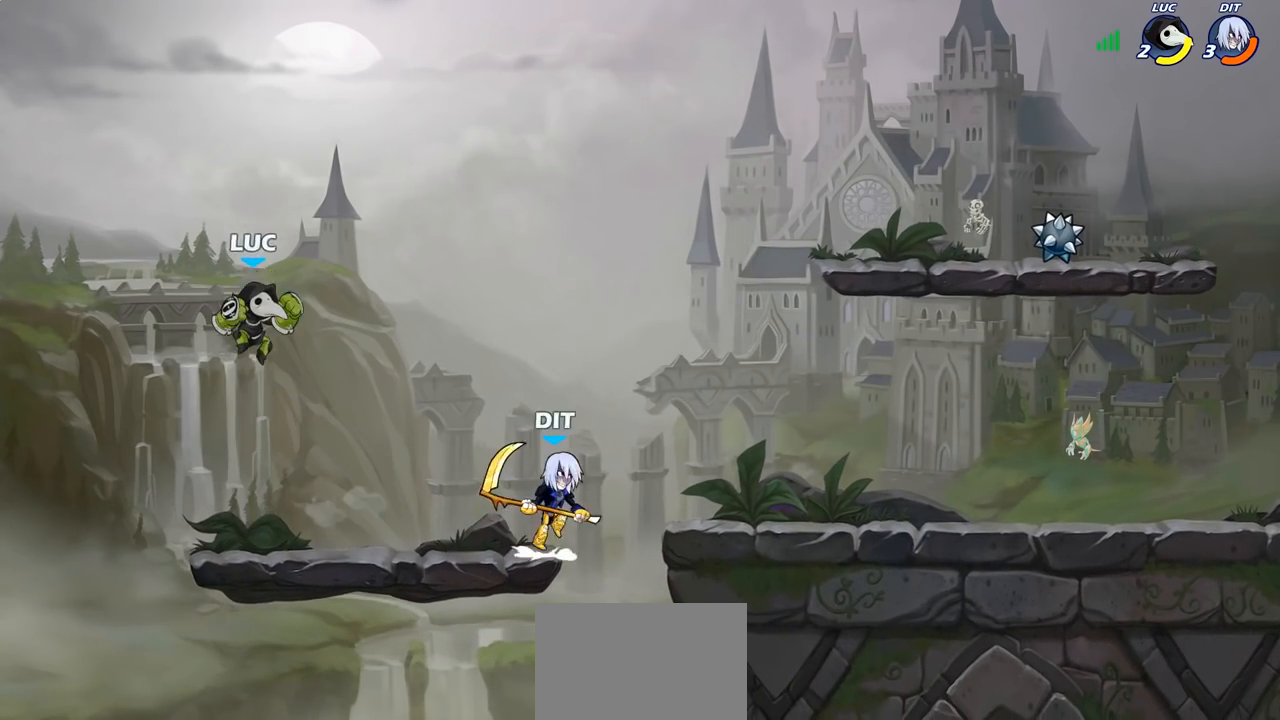
{"buttons": ["CIRCLE", "R2"], "left_stick": "right", "right_stick": "center", "events": [[33, "left_stick", "left"], [233, "left_stick", "down"], [300, "left_stick", "right"], [450, "R2", "down"], [500, "CIRCLE", "down"]]}
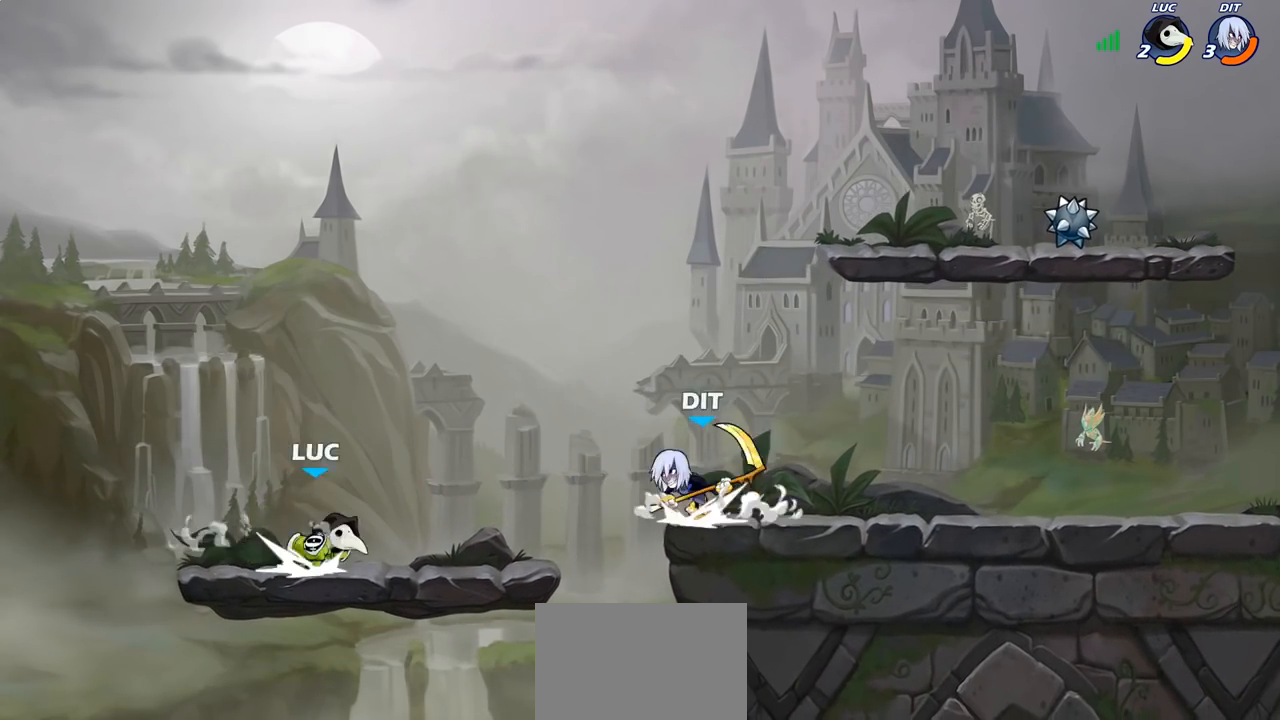
{"buttons": [], "left_stick": "center", "right_stick": "center", "events": [[67, "R2", "up"], [83, "CIRCLE", "up"], [267, "left_stick", "center"]]}
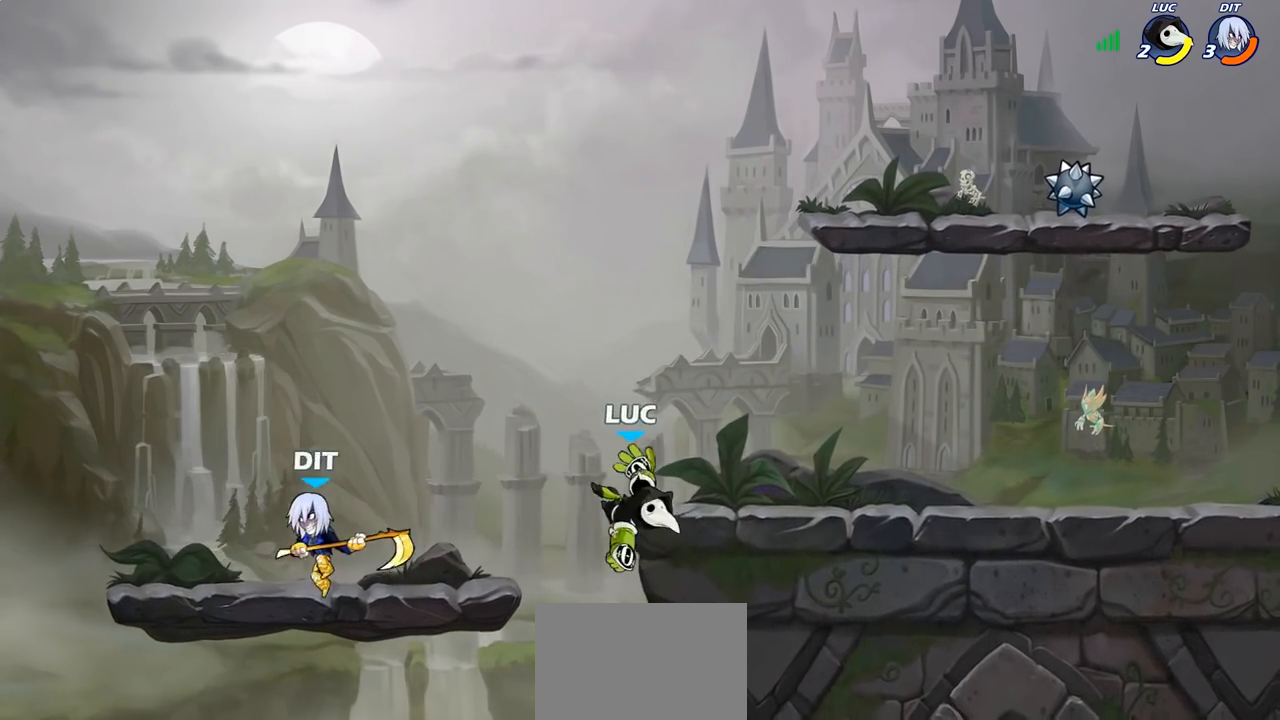
{"buttons": [], "left_stick": "down-left", "right_stick": "center", "events": [[250, "left_stick", "left"], [367, "left_stick", "down-left"]]}
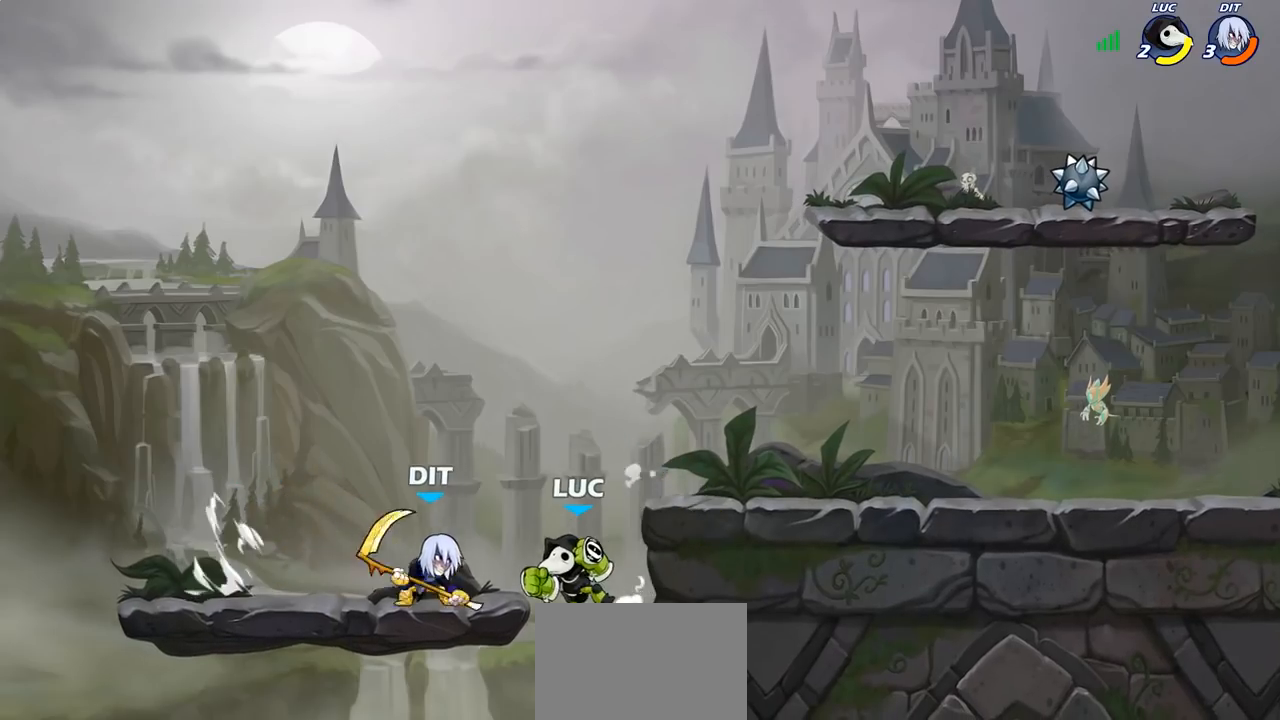
{"buttons": ["CIRCLE", "R2"], "left_stick": "center", "right_stick": "center", "events": [[33, "R2", "down"], [33, "left_stick", "center"], [67, "CIRCLE", "down"]]}
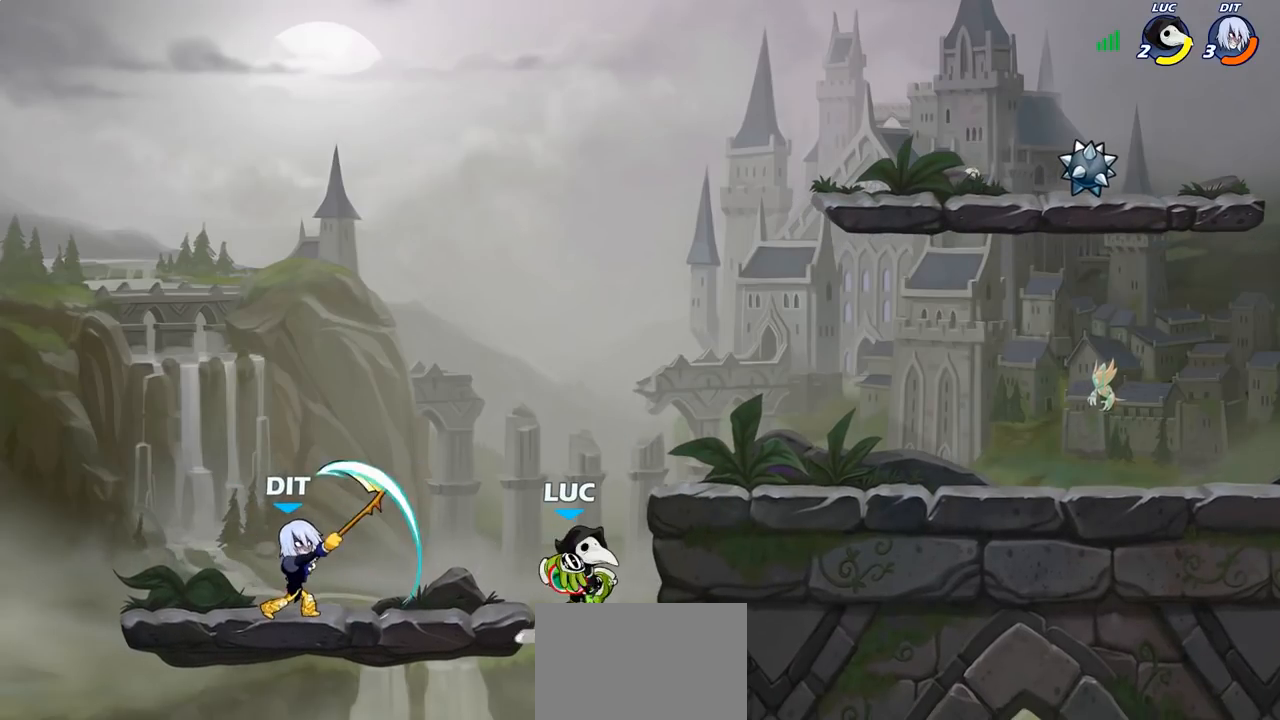
{"buttons": [], "left_stick": "down", "right_stick": "center", "events": [[167, "CIRCLE", "up"], [217, "R2", "up"], [433, "left_stick", "down"]]}
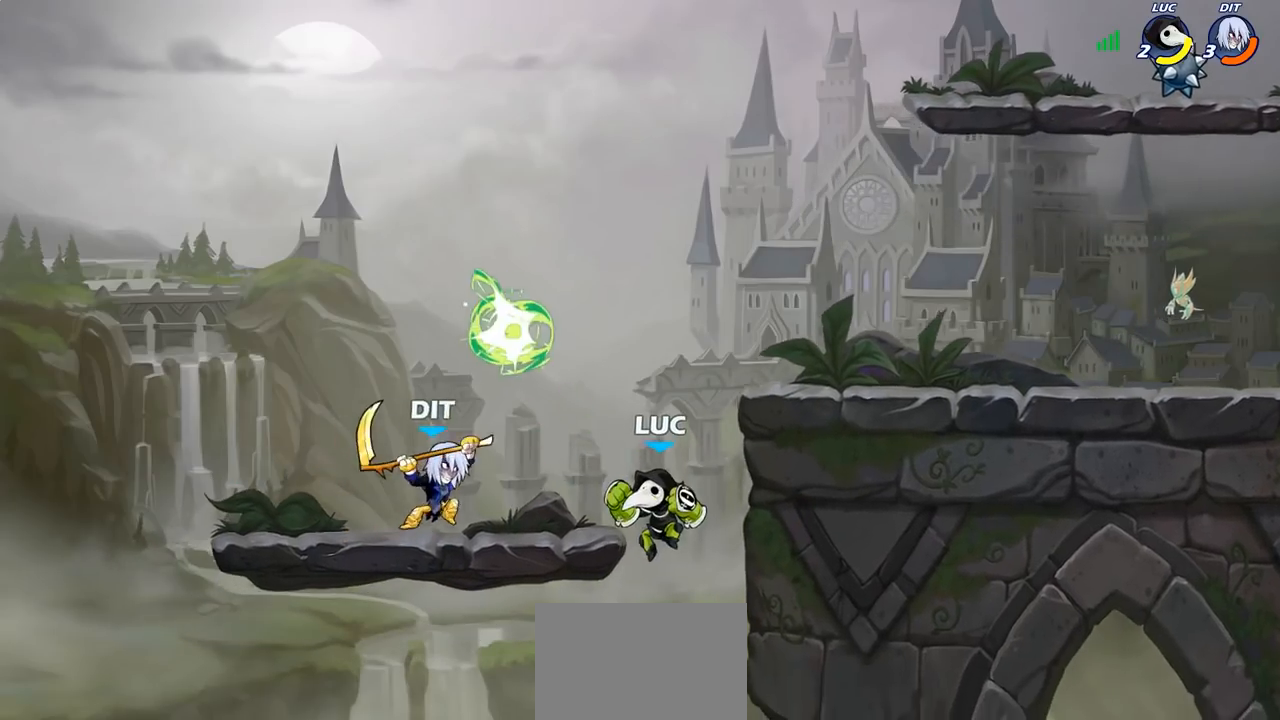
{"buttons": [], "left_stick": "left", "right_stick": "center", "events": [[150, "CIRCLE", "down"], [183, "left_stick", "center"], [250, "CIRCLE", "up"], [350, "left_stick", "left"]]}
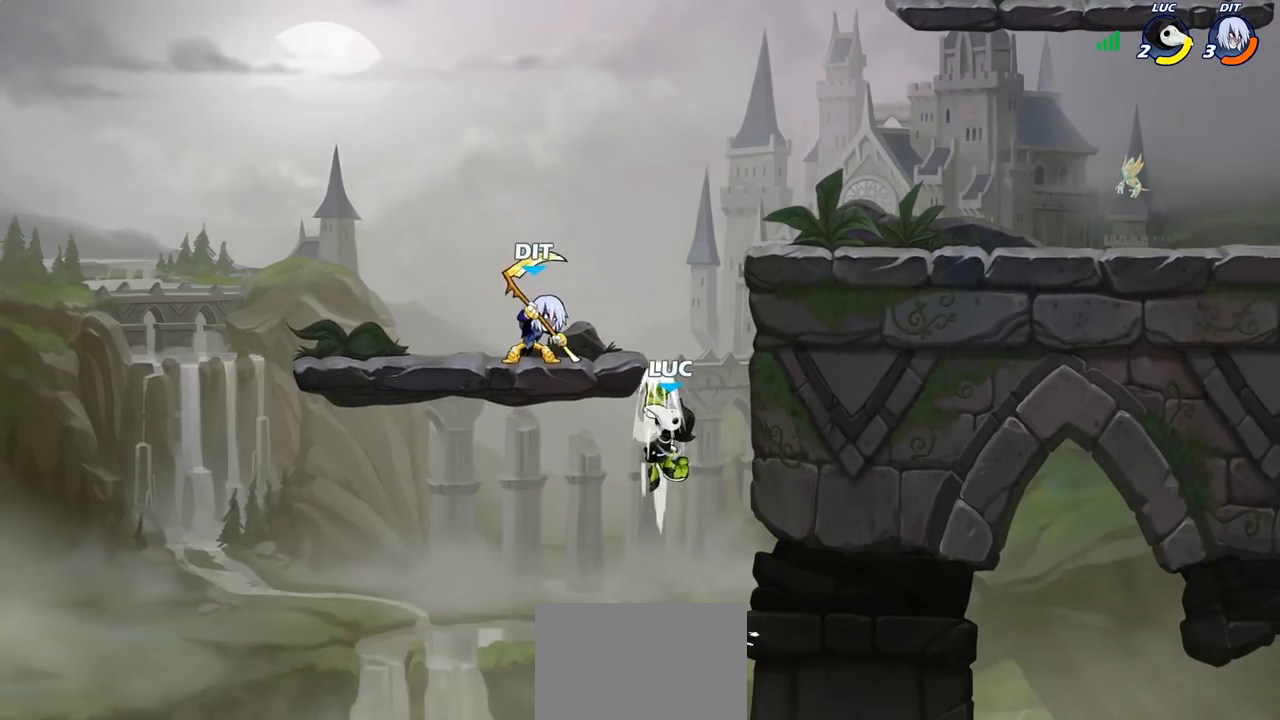
{"buttons": [], "left_stick": "left", "right_stick": "center", "events": [[283, "CROSS", "down"], [350, "SQUARE", "down"], [417, "CROSS", "up"], [417, "SQUARE", "up"]]}
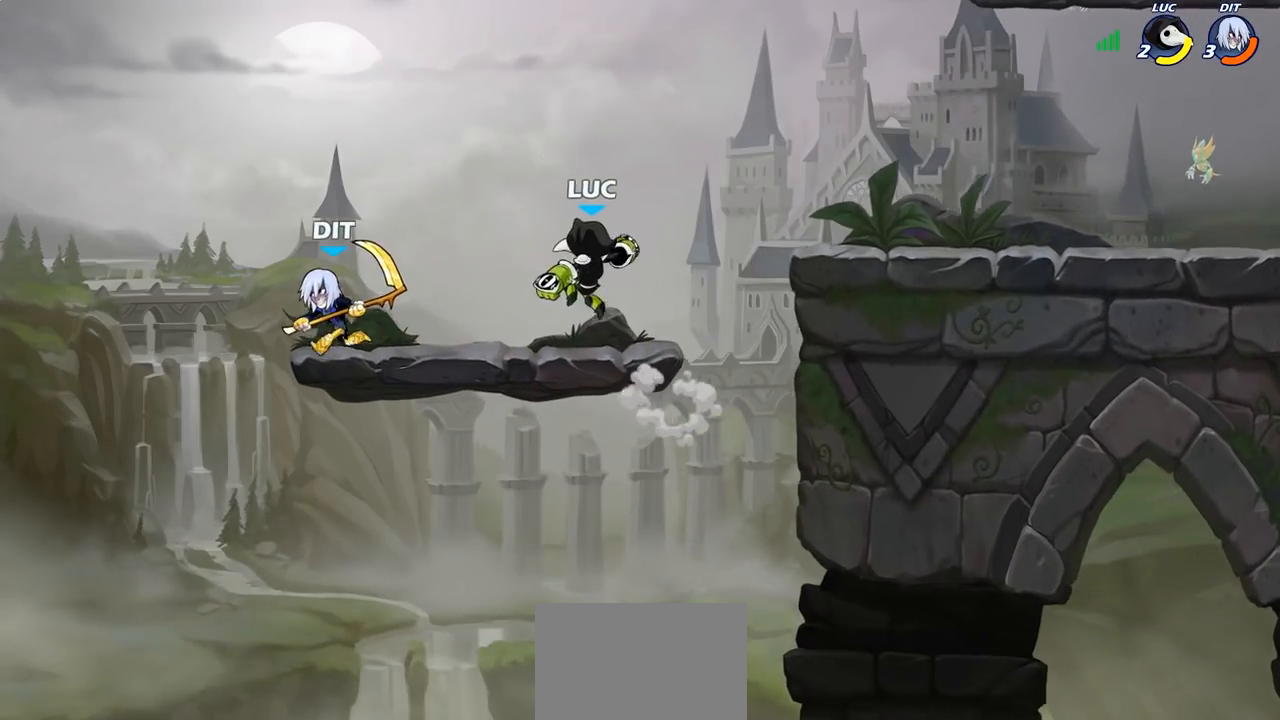
{"buttons": ["CROSS"], "left_stick": "right", "right_stick": "center", "events": [[317, "left_stick", "right"], [500, "CROSS", "down"]]}
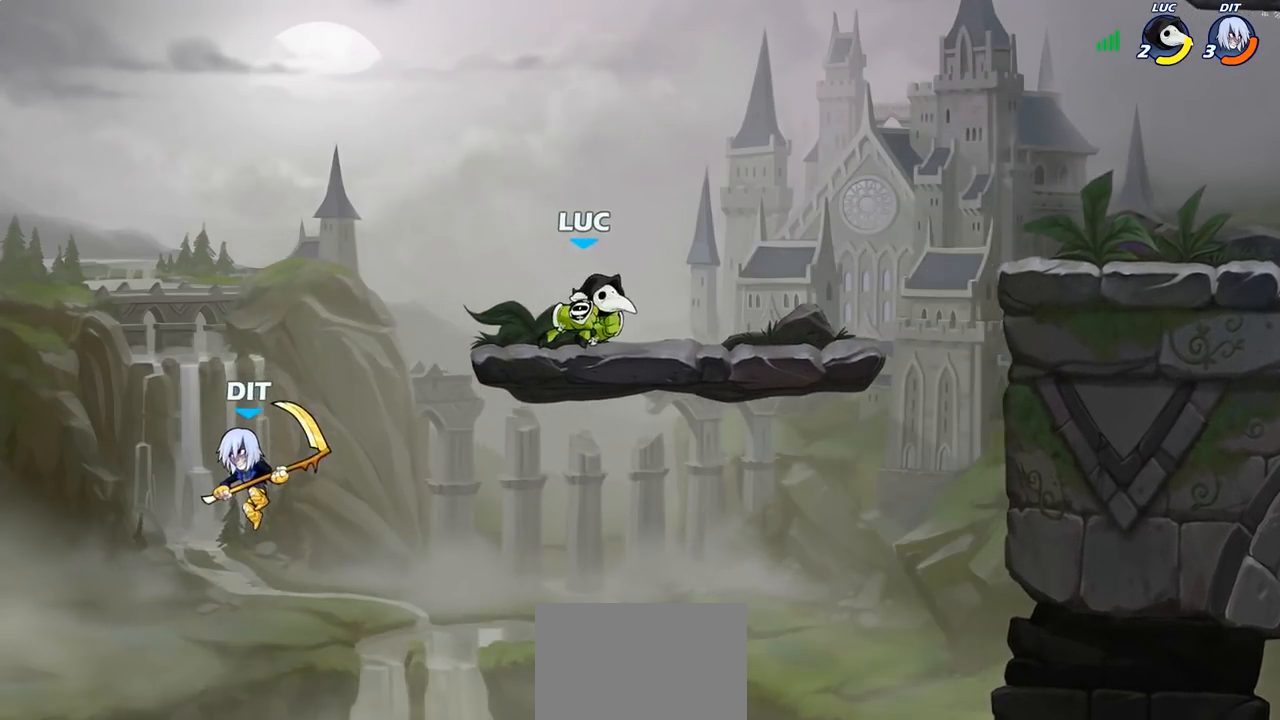
{"buttons": [], "left_stick": "up-left", "right_stick": "center", "events": [[117, "CROSS", "up"], [233, "left_stick", "down"], [283, "left_stick", "down-left"], [433, "left_stick", "up-left"]]}
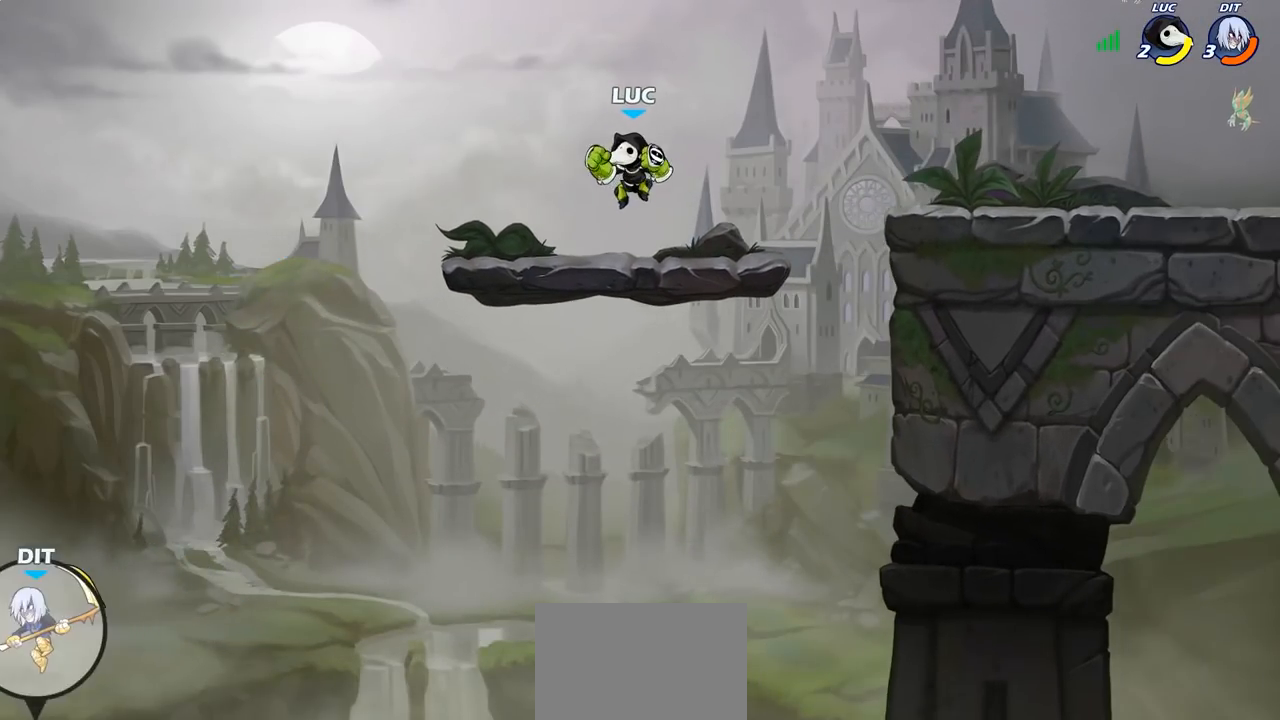
{"buttons": [], "left_stick": "center", "right_stick": "center", "events": [[17, "left_stick", "center"]]}
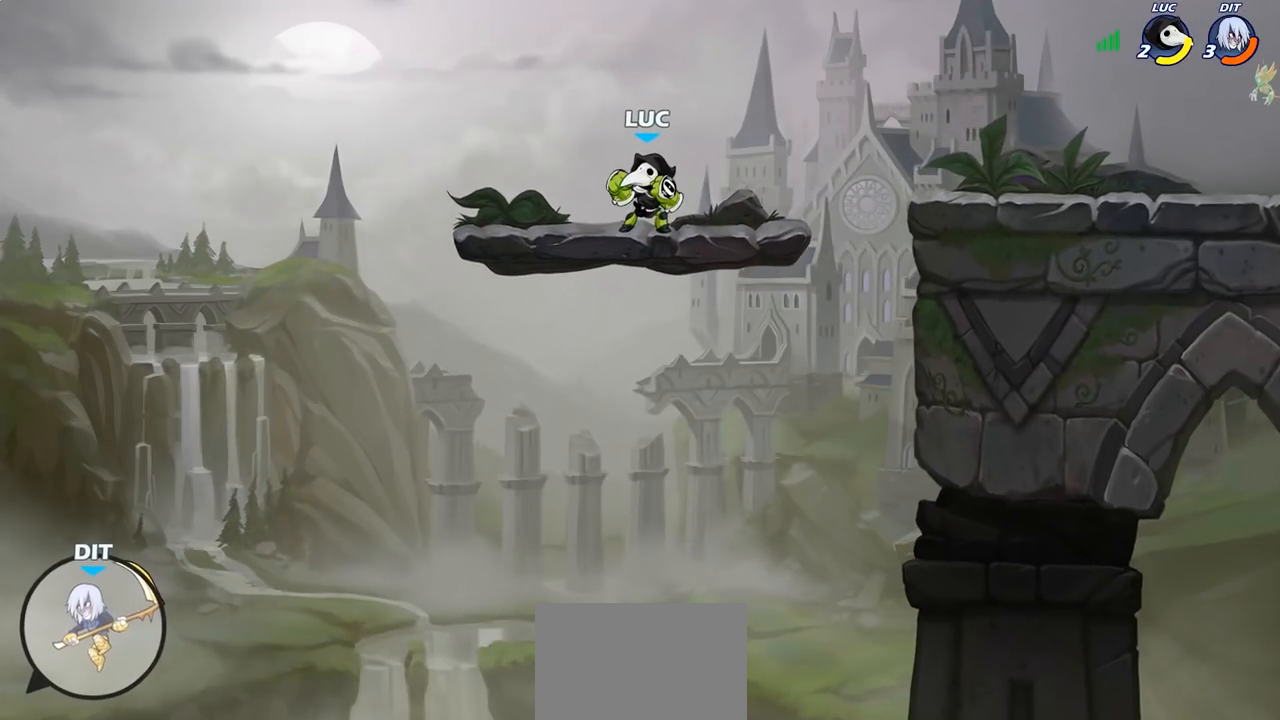
{"buttons": [], "left_stick": "center", "right_stick": "center", "events": []}
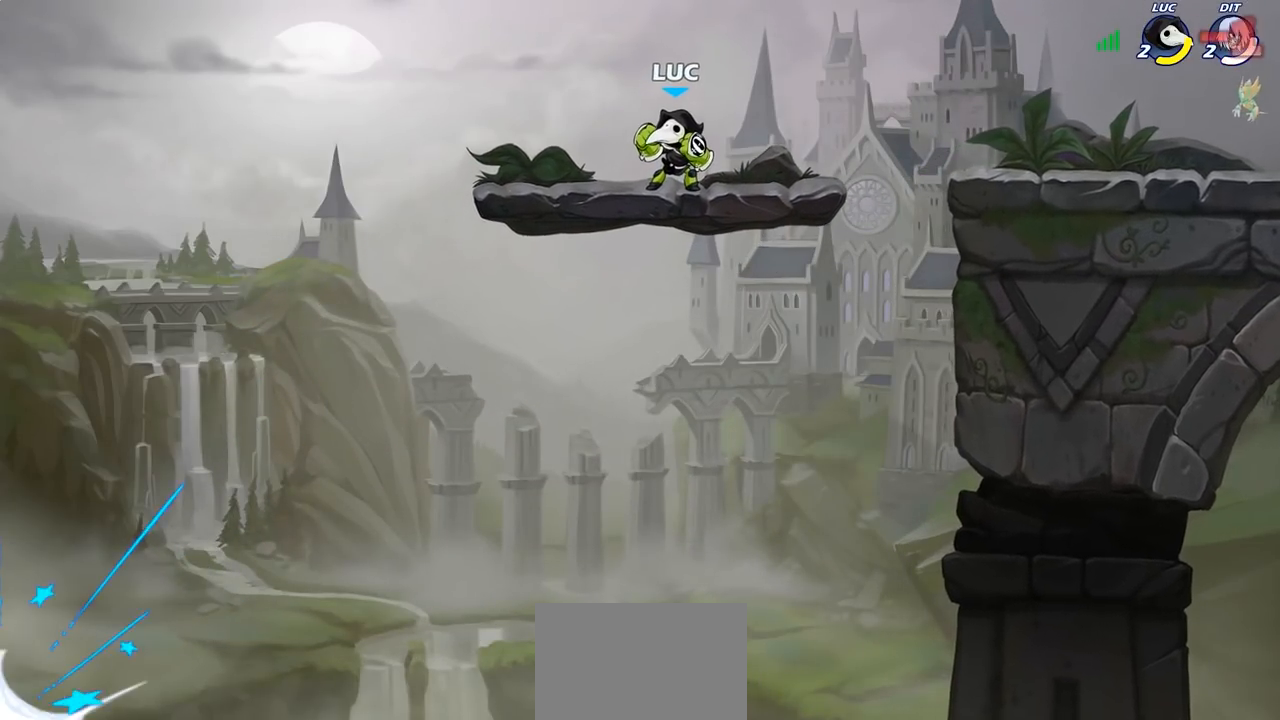
{"buttons": [], "left_stick": "center", "right_stick": "center", "events": []}
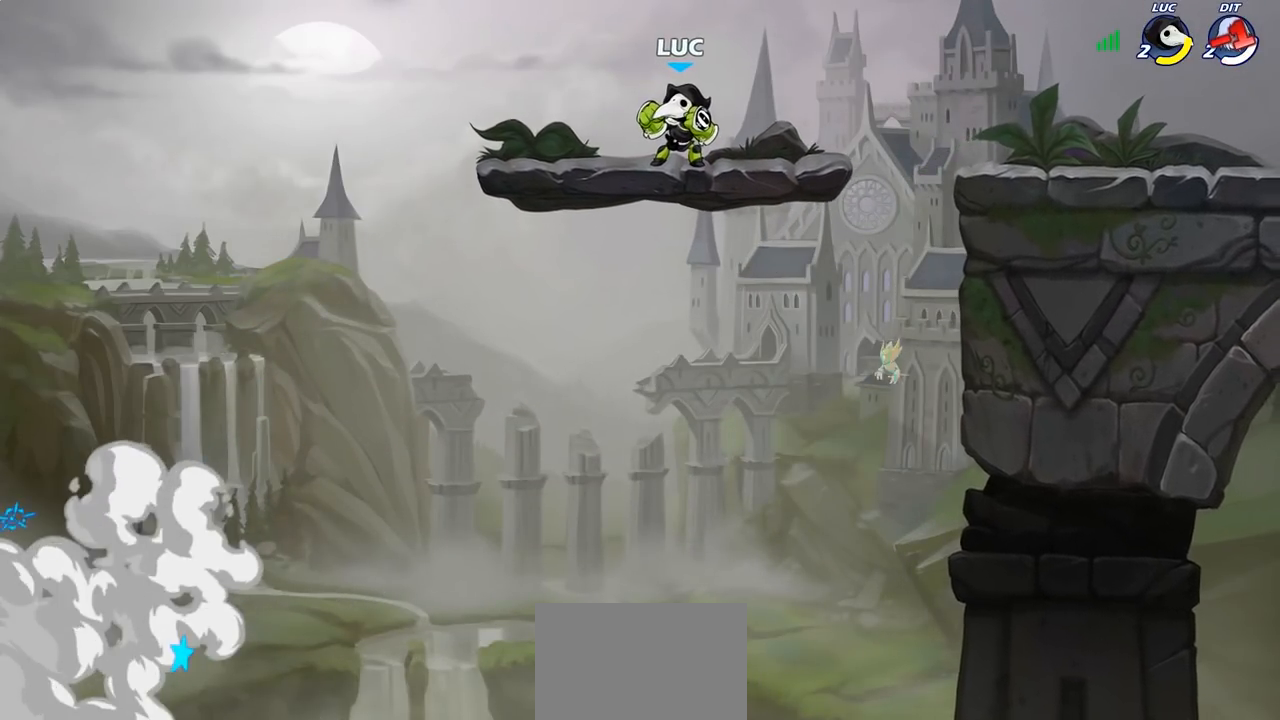
{"buttons": [], "left_stick": "center", "right_stick": "center", "events": []}
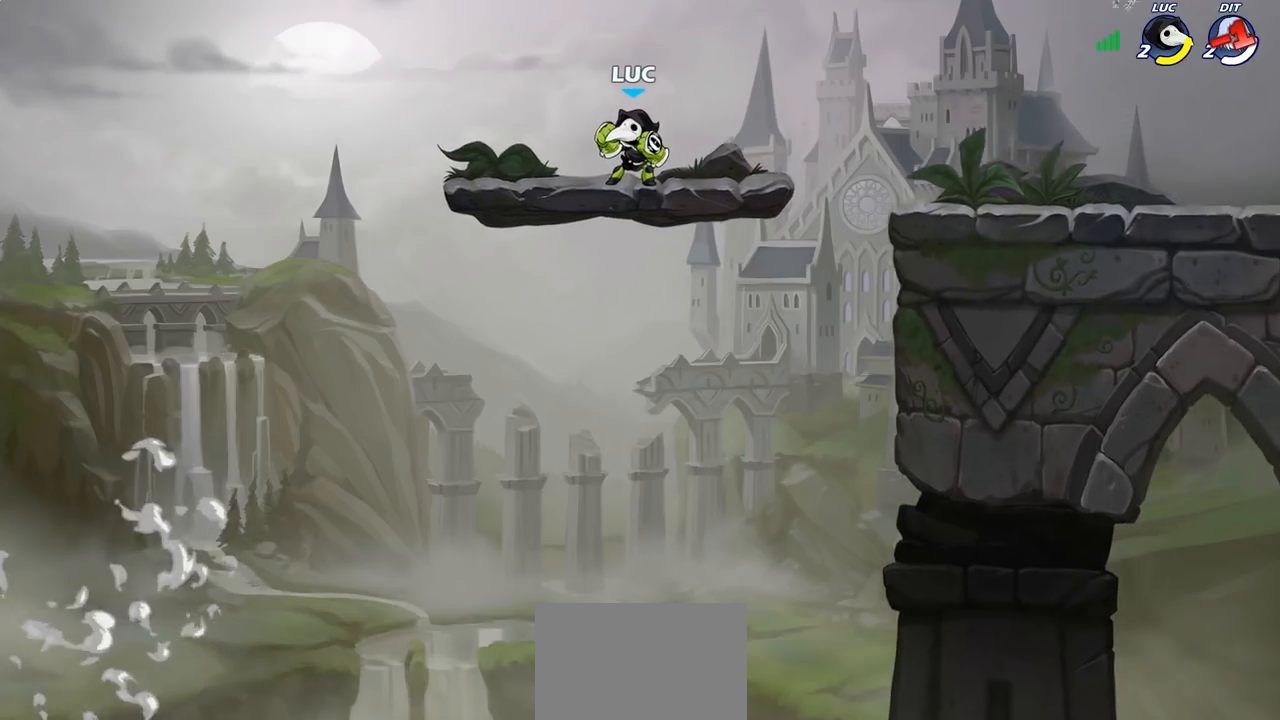
{"buttons": [], "left_stick": "center", "right_stick": "center", "events": [[33, "left_stick", "right"], [150, "left_stick", "center"]]}
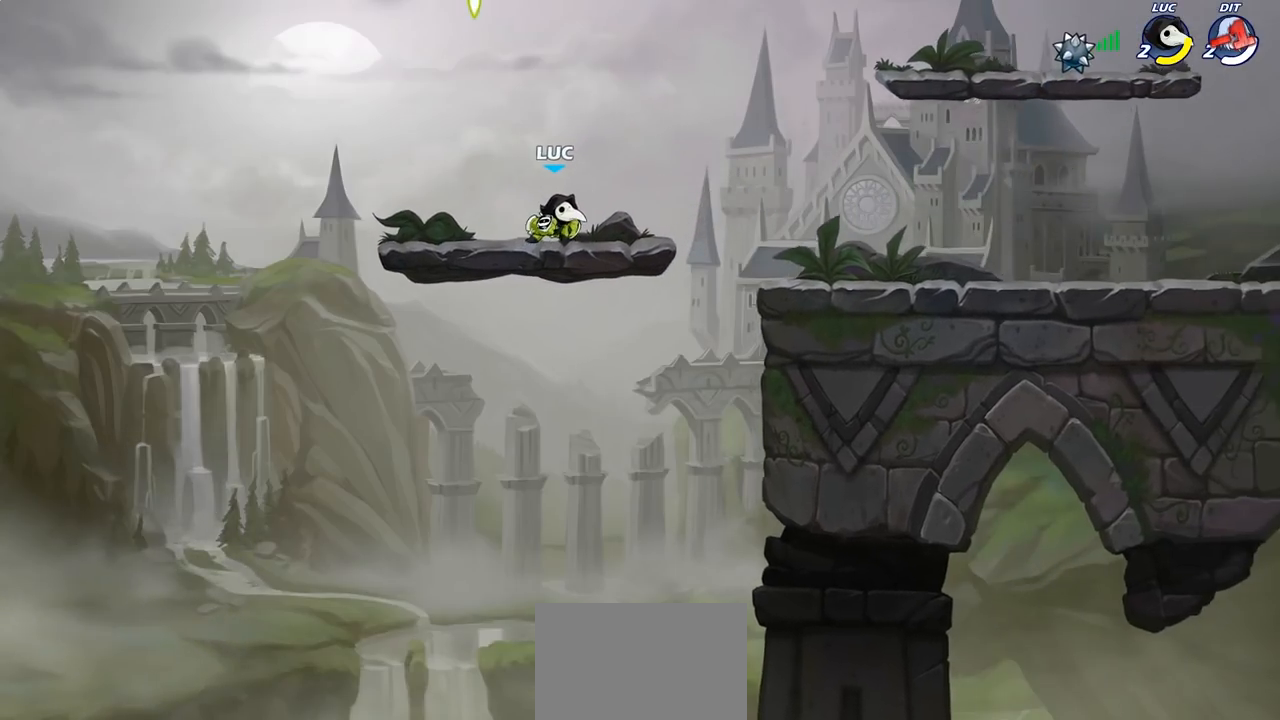
{"buttons": [], "left_stick": "center", "right_stick": "center", "events": []}
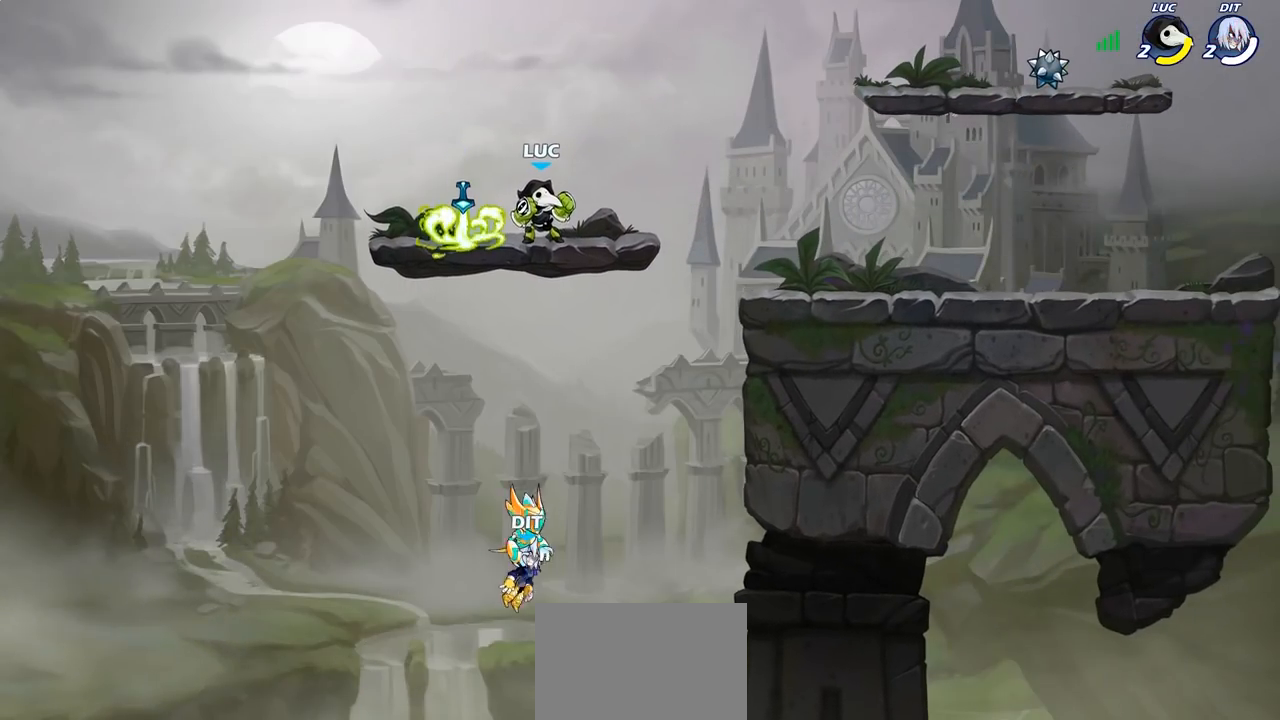
{"buttons": [], "left_stick": "center", "right_stick": "center", "events": [[317, "CROSS", "down"], [400, "CROSS", "up"]]}
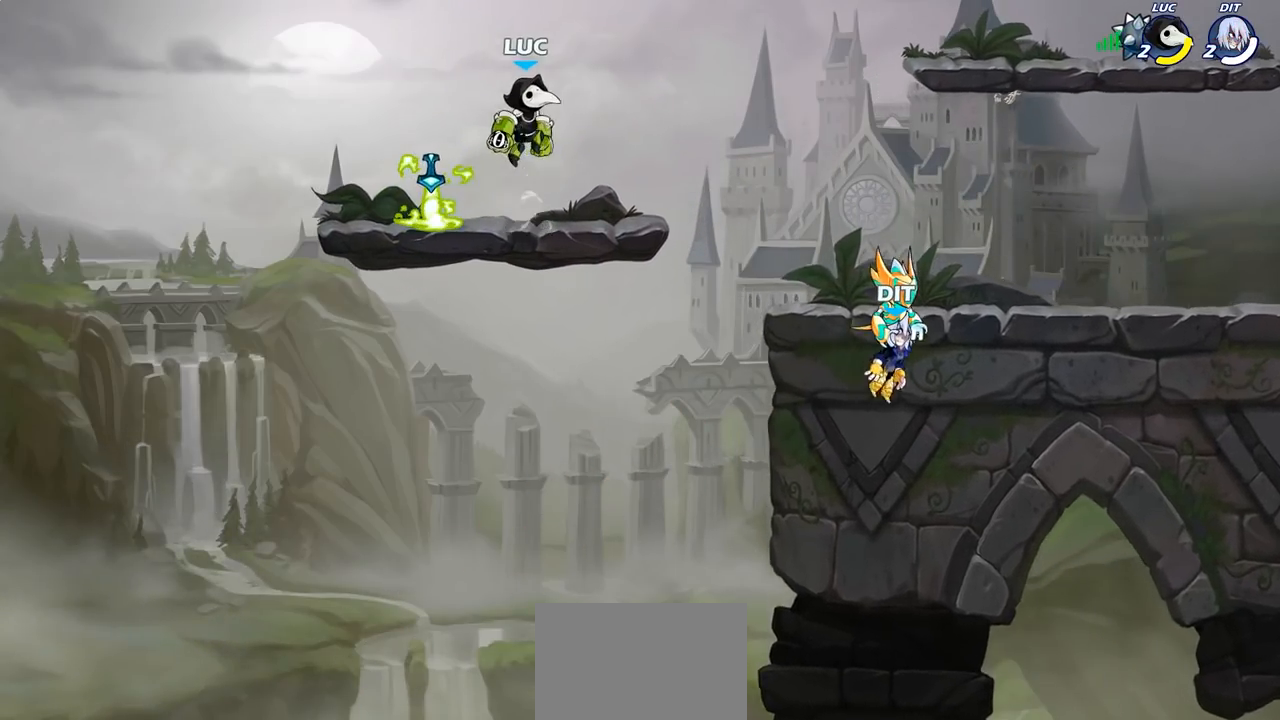
{"buttons": [], "left_stick": "center", "right_stick": "center", "events": [[17, "CROSS", "down"], [117, "CROSS", "up"], [183, "CROSS", "down"], [233, "CROSS", "up"], [267, "left_stick", "up"], [333, "R1", "down"], [400, "R1", "up"], [500, "left_stick", "center"]]}
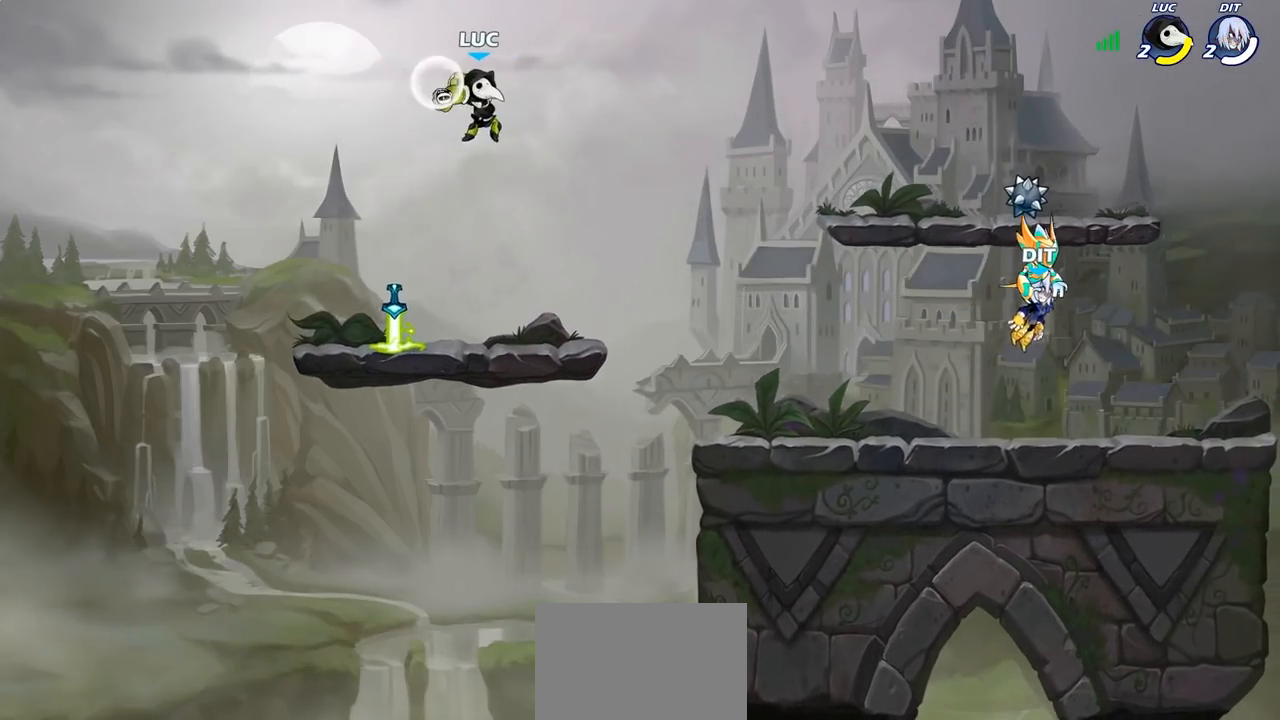
{"buttons": [], "left_stick": "left", "right_stick": "center", "events": [[317, "left_stick", "left"]]}
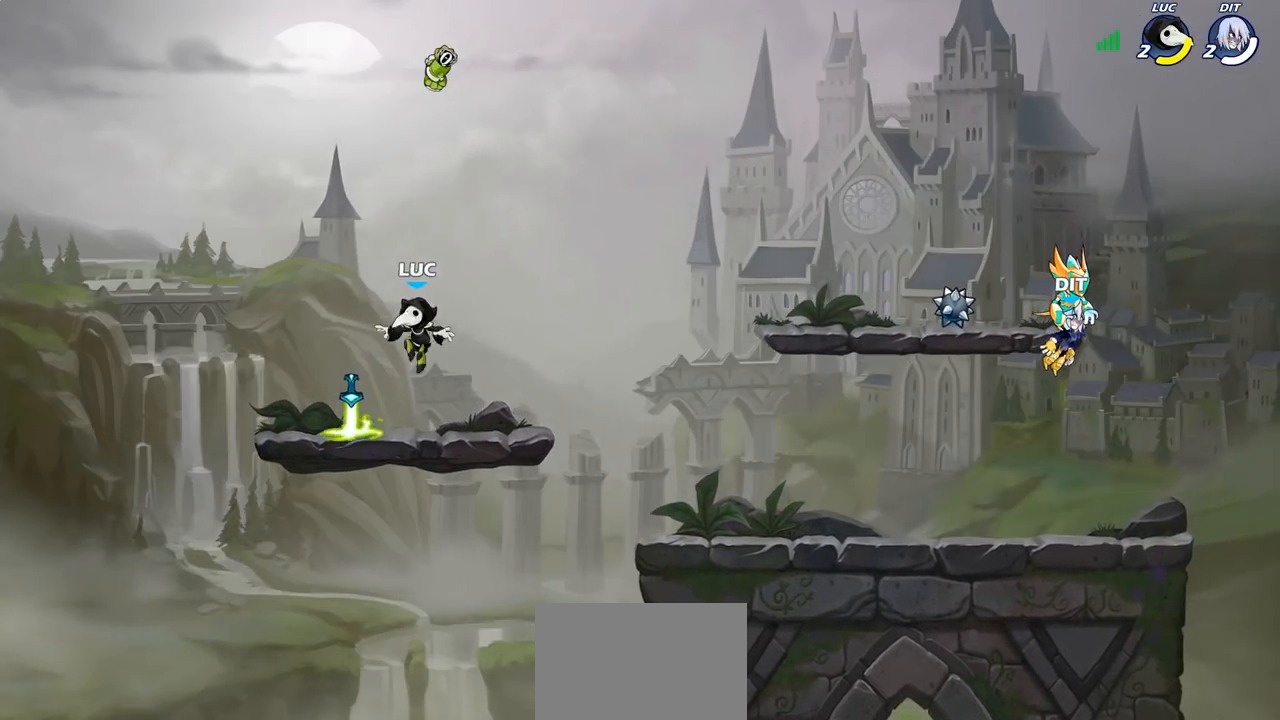
{"buttons": [], "left_stick": "center", "right_stick": "center", "events": [[133, "R1", "down"], [167, "CROSS", "down"], [167, "left_stick", "up-right"], [283, "CROSS", "up"], [300, "R1", "up"], [417, "CROSS", "down"], [450, "left_stick", "center"], [500, "CROSS", "up"]]}
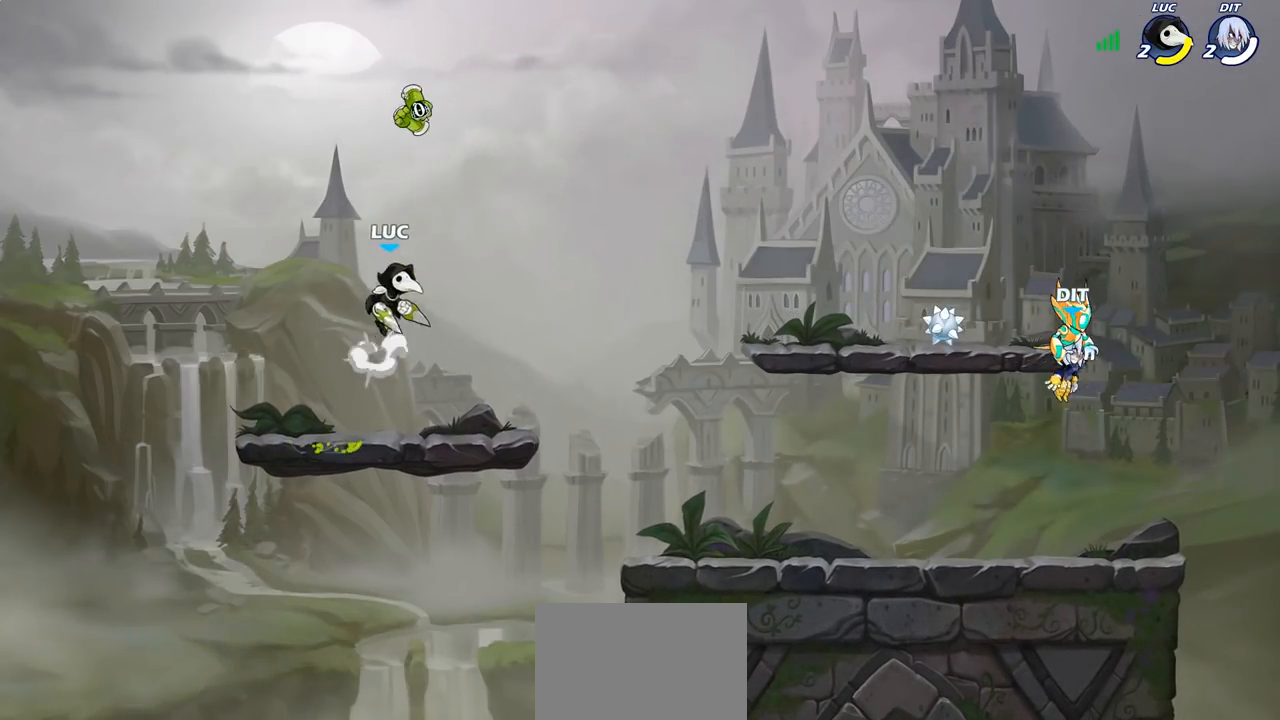
{"buttons": ["R1"], "left_stick": "up", "right_stick": "center", "events": [[117, "CROSS", "down"], [133, "CROSS", "up"], [150, "CROSS", "down"], [200, "CROSS", "up"], [250, "left_stick", "up"], [417, "R1", "down"]]}
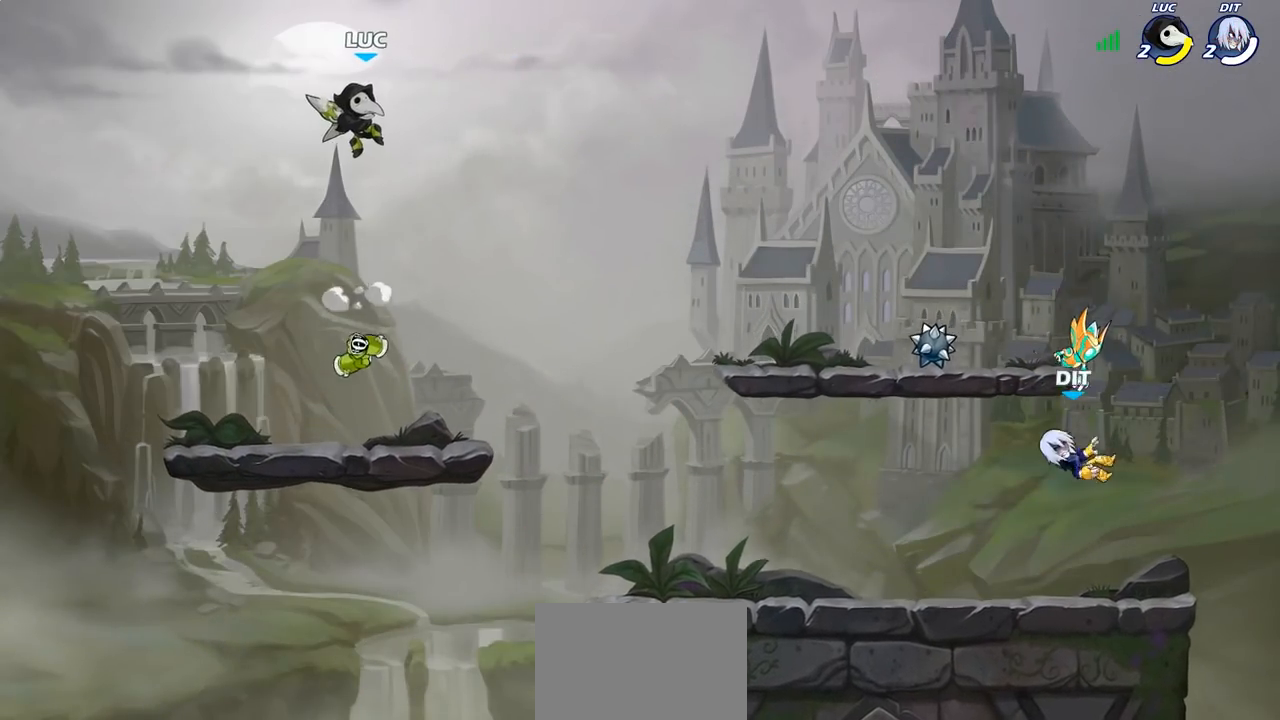
{"buttons": [], "left_stick": "down", "right_stick": "center", "events": [[50, "R1", "up"], [83, "left_stick", "center"], [400, "left_stick", "down"]]}
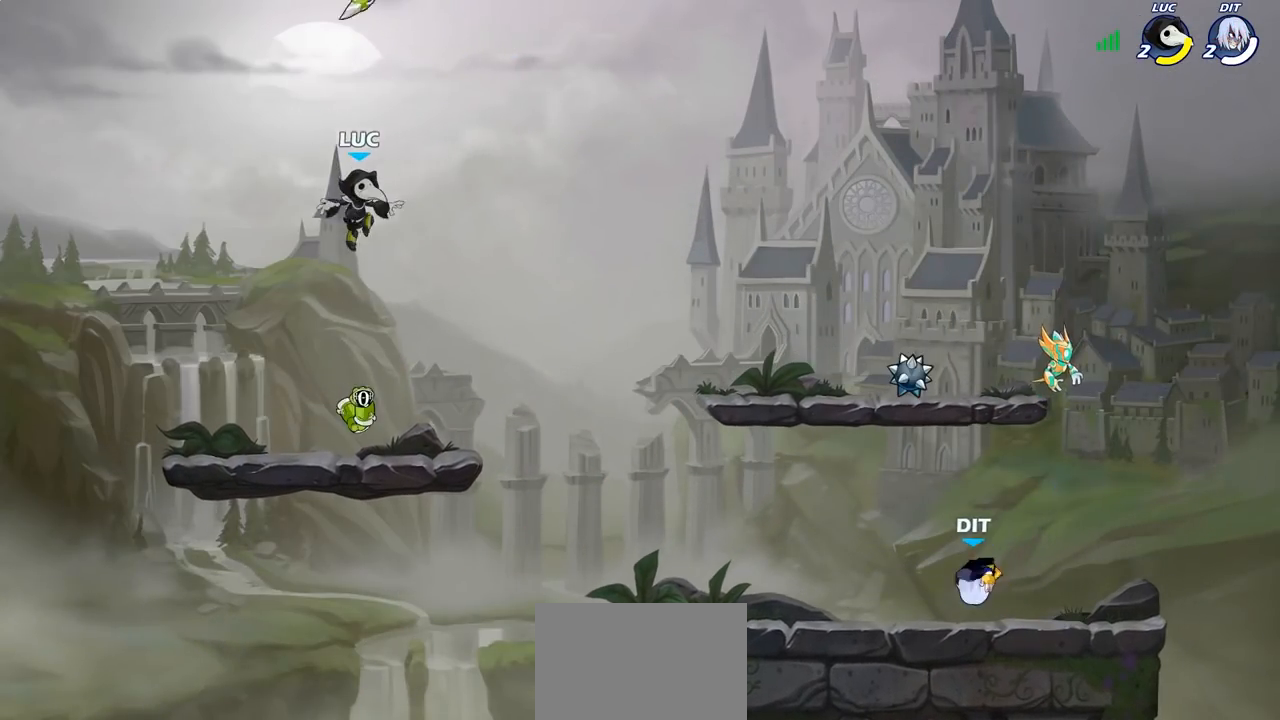
{"buttons": [], "left_stick": "center", "right_stick": "center", "events": [[217, "left_stick", "center"], [283, "R1", "down"], [417, "R1", "up"]]}
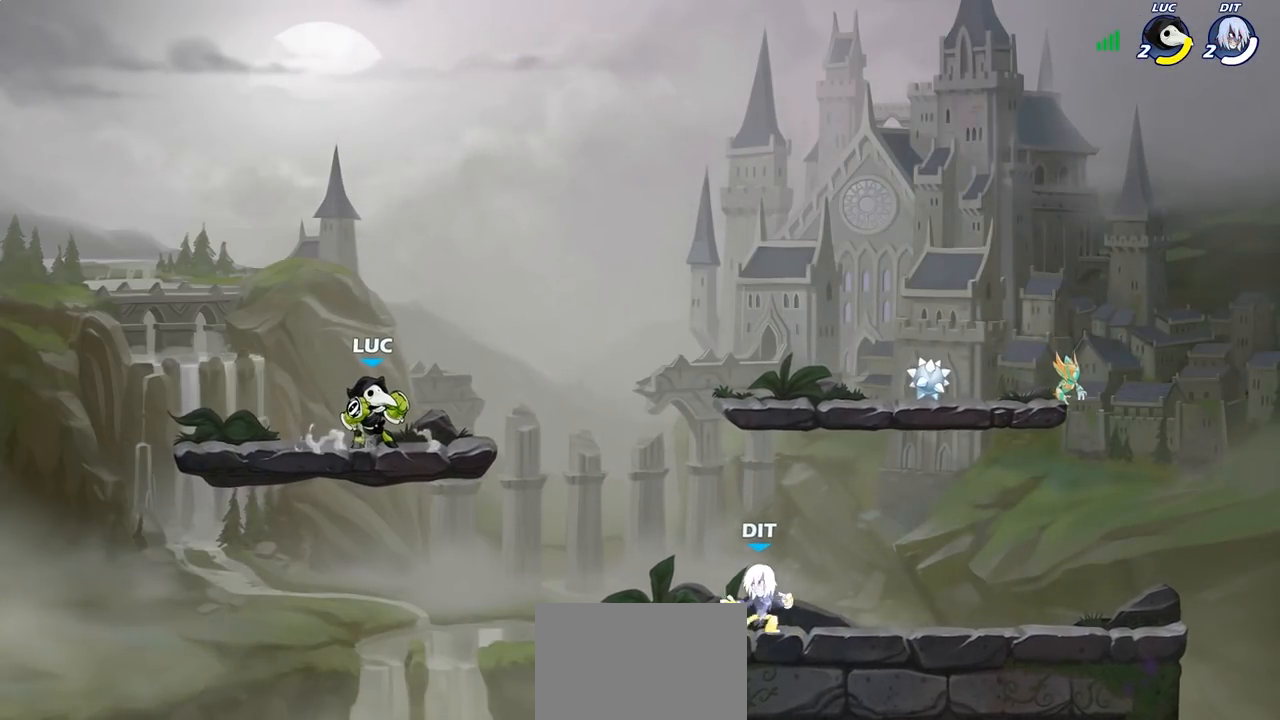
{"buttons": ["CROSS"], "left_stick": "center", "right_stick": "center", "events": [[450, "CROSS", "down"]]}
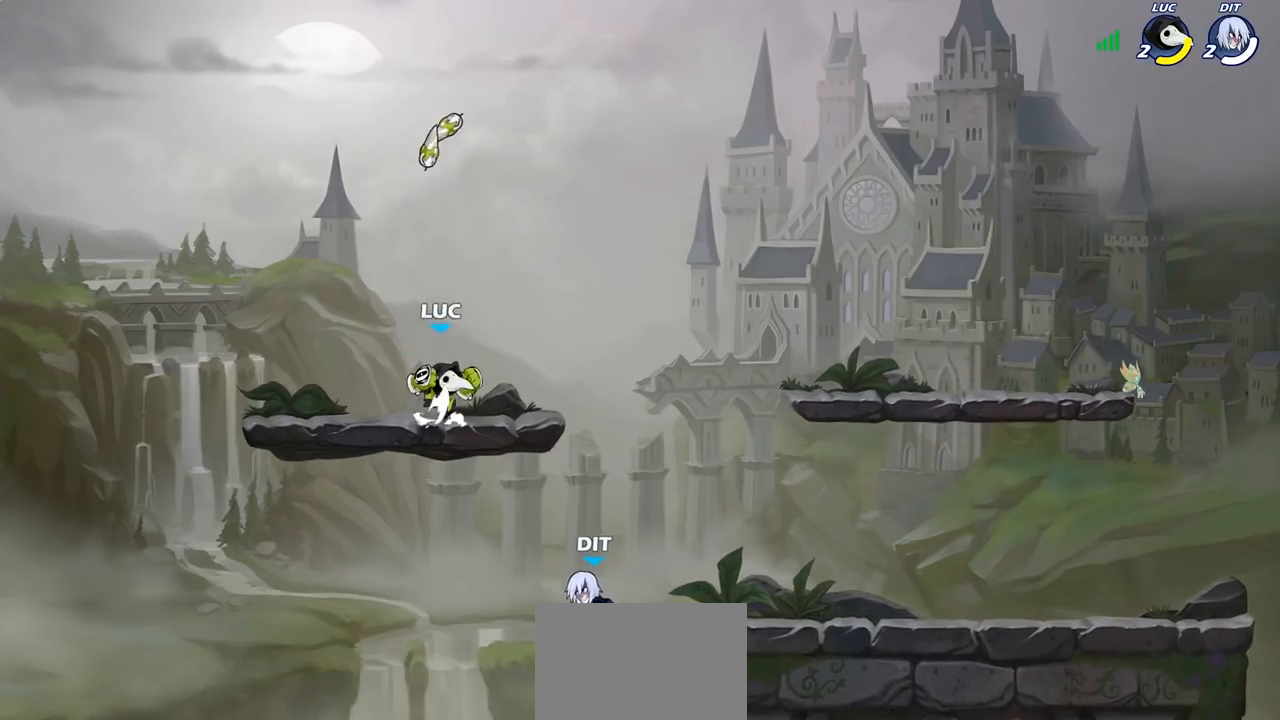
{"buttons": [], "left_stick": "center", "right_stick": "center", "events": [[50, "CROSS", "up"], [200, "CROSS", "down"], [333, "CROSS", "up"]]}